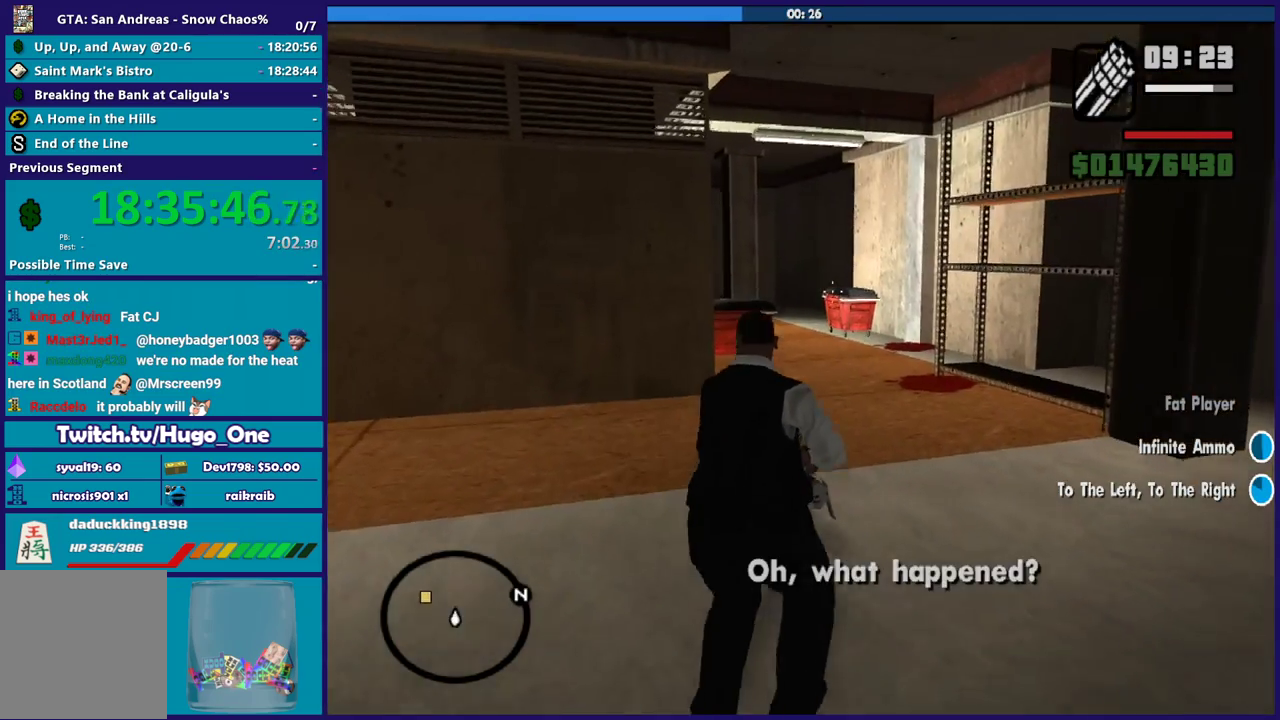
Gameplay with a controller (Xbox layout); each line is a JSON object with the inputs held at the frame after it. "button_events" lists button changes between this image and that frame as [ms after this image, input, new state], when the widget could be followed in between (sticks are given only as held states).
{"buttons": ["L2"], "left_stick": "up", "right_stick": "center", "button_events": []}
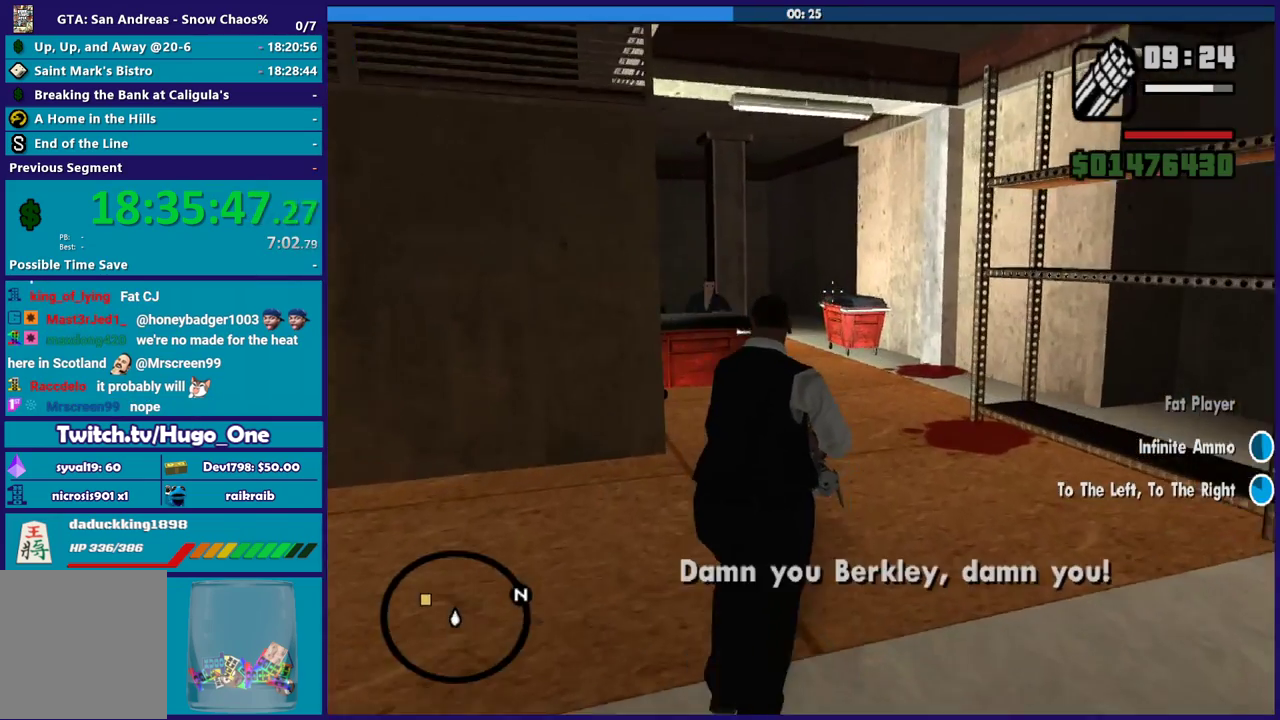
{"buttons": ["L2", "R2"], "left_stick": "up", "right_stick": "down-left", "button_events": [[300, "R2", "down"]]}
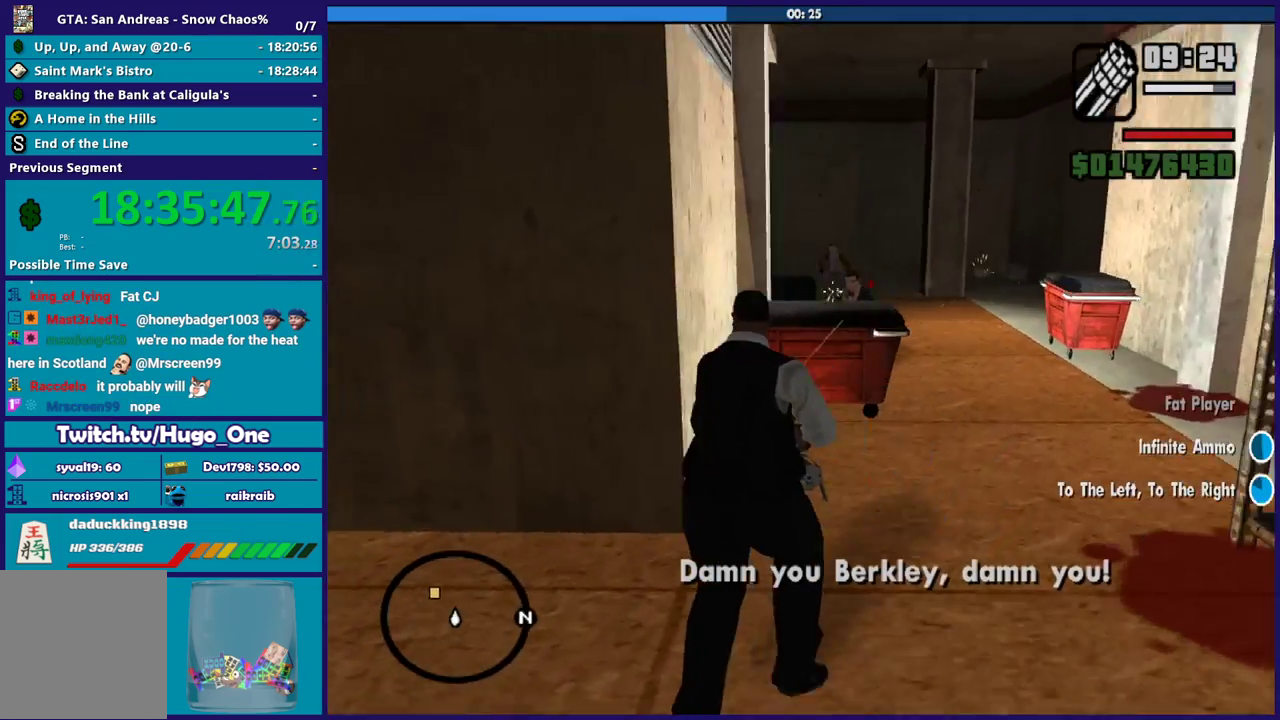
{"buttons": ["L2", "R2"], "left_stick": "up", "right_stick": "right", "button_events": []}
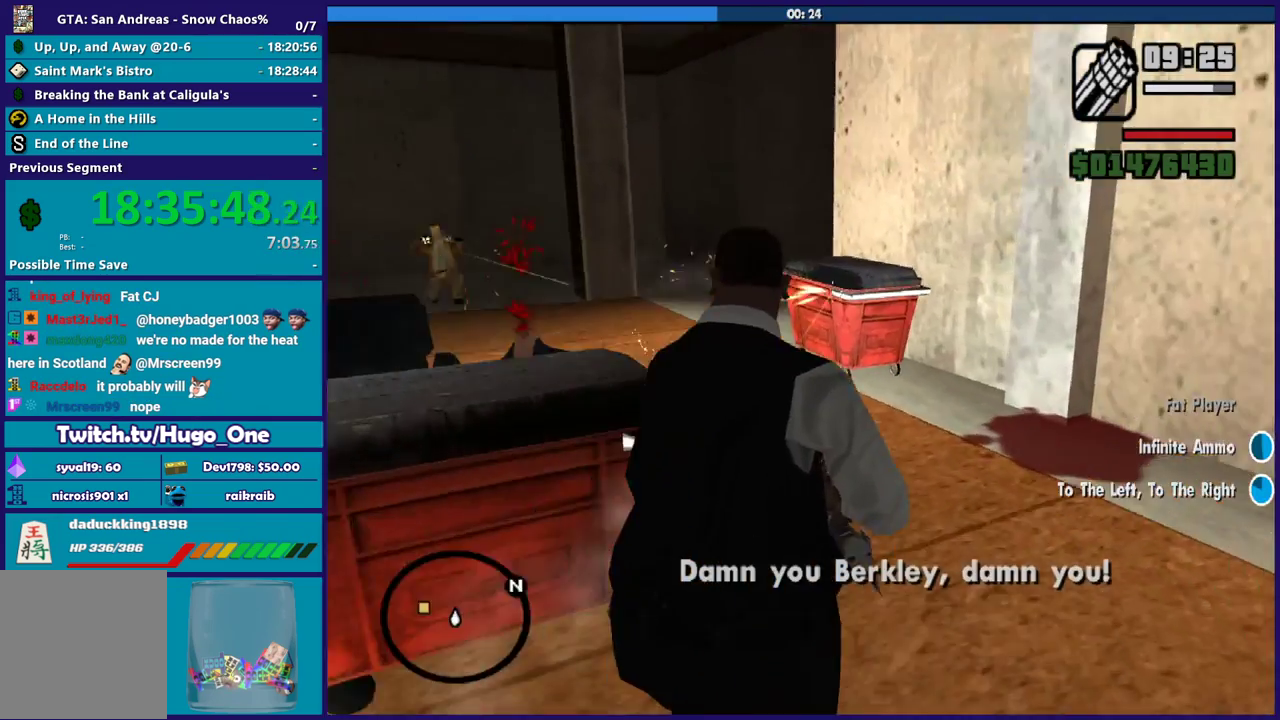
{"buttons": ["L2", "R2"], "left_stick": "up", "right_stick": "left", "button_events": []}
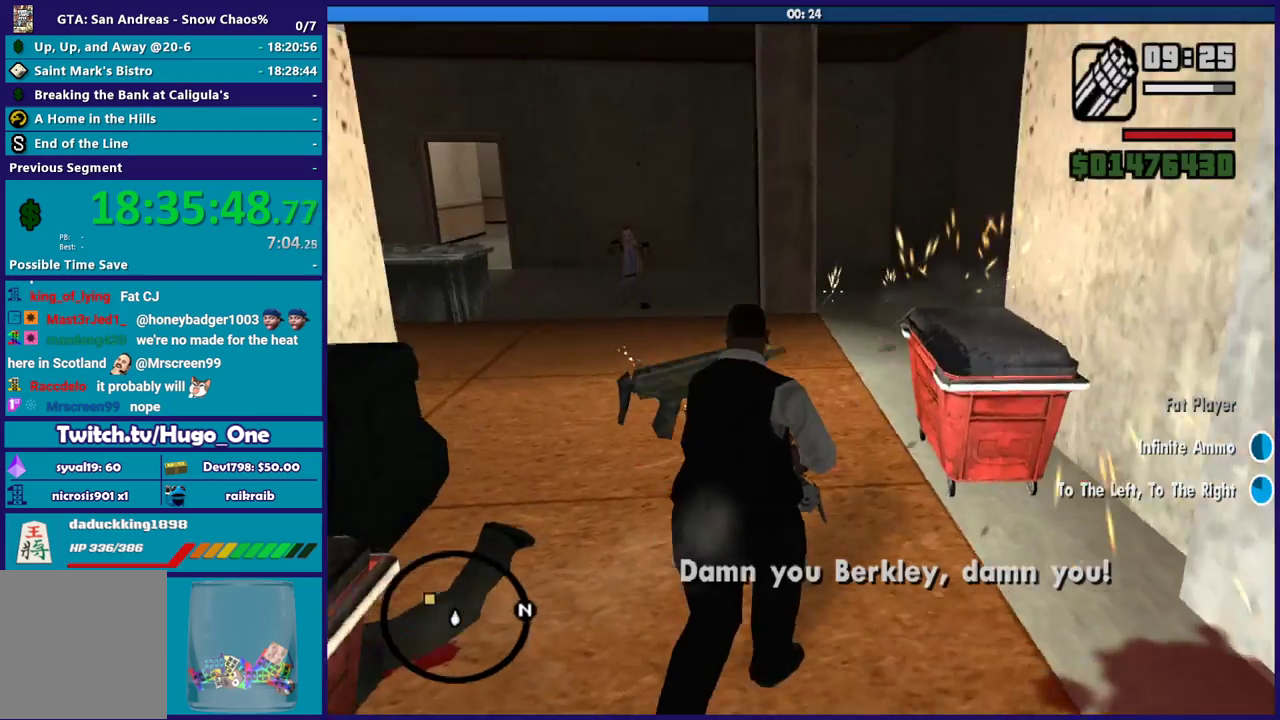
{"buttons": ["L2", "R2"], "left_stick": "up", "right_stick": "up-right", "button_events": []}
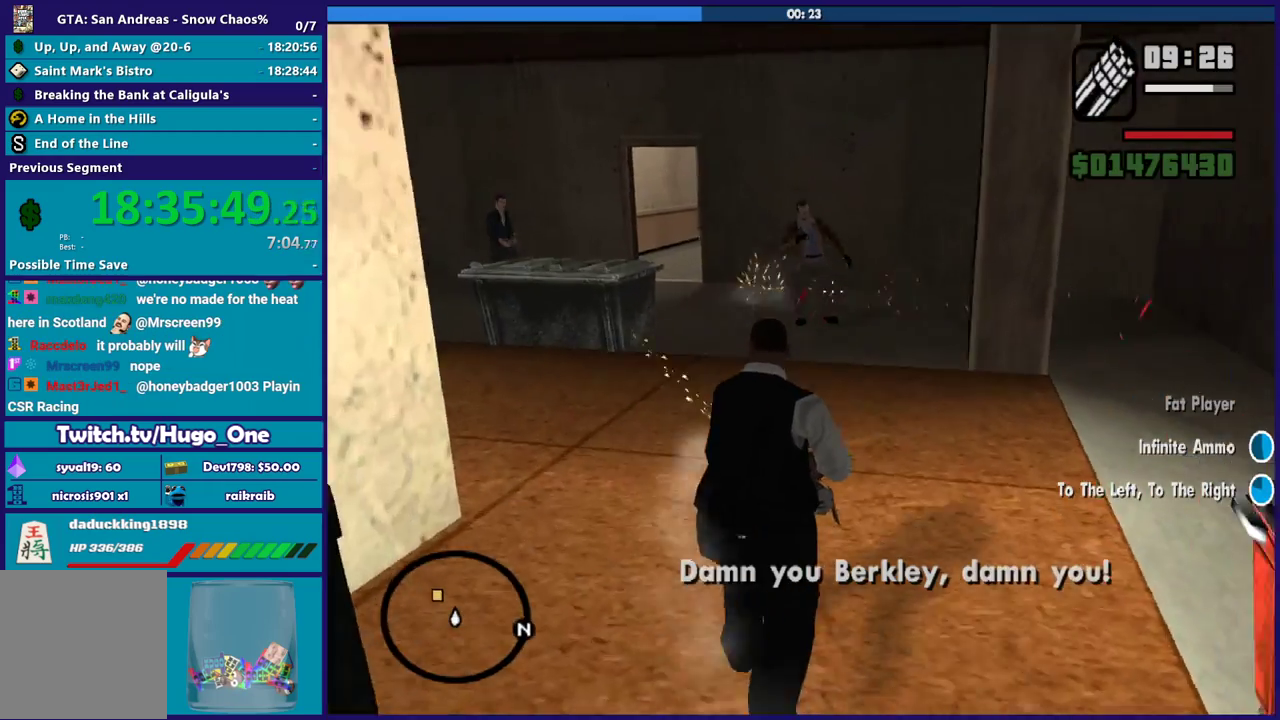
{"buttons": ["L2", "R2"], "left_stick": "up", "right_stick": "up-left", "button_events": []}
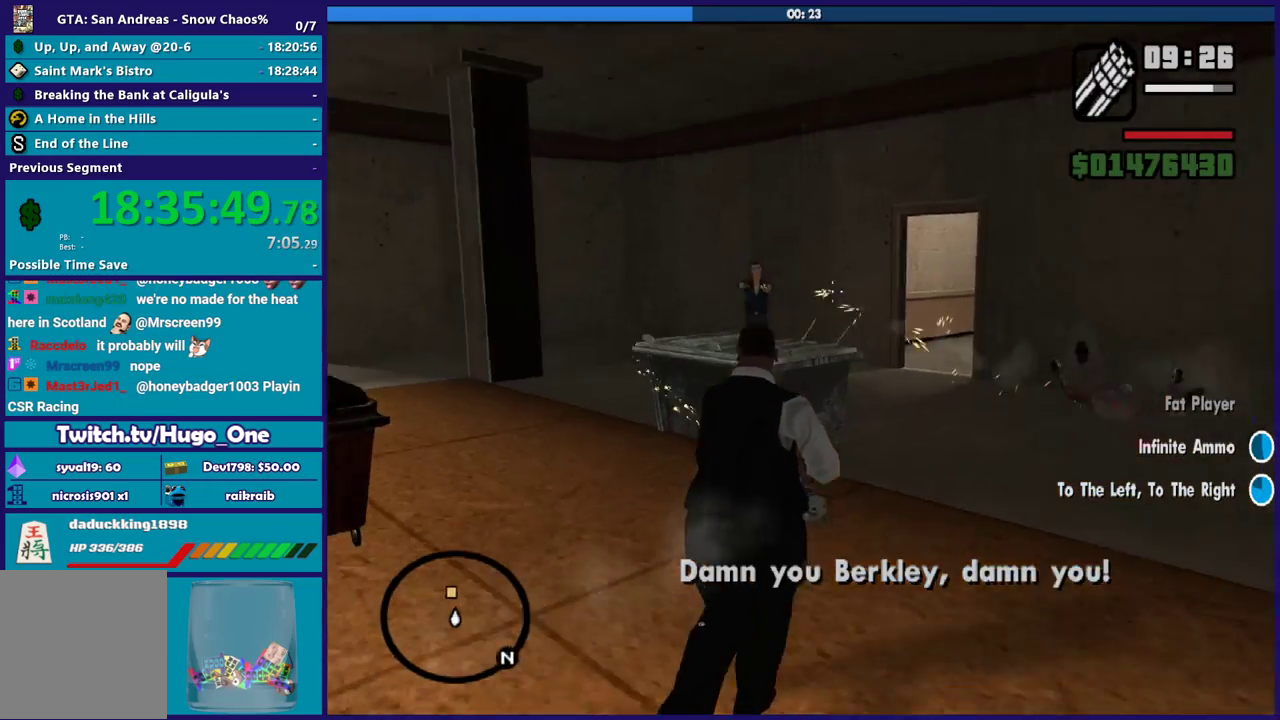
{"buttons": ["L2", "R2"], "left_stick": "up", "right_stick": "up-right", "button_events": []}
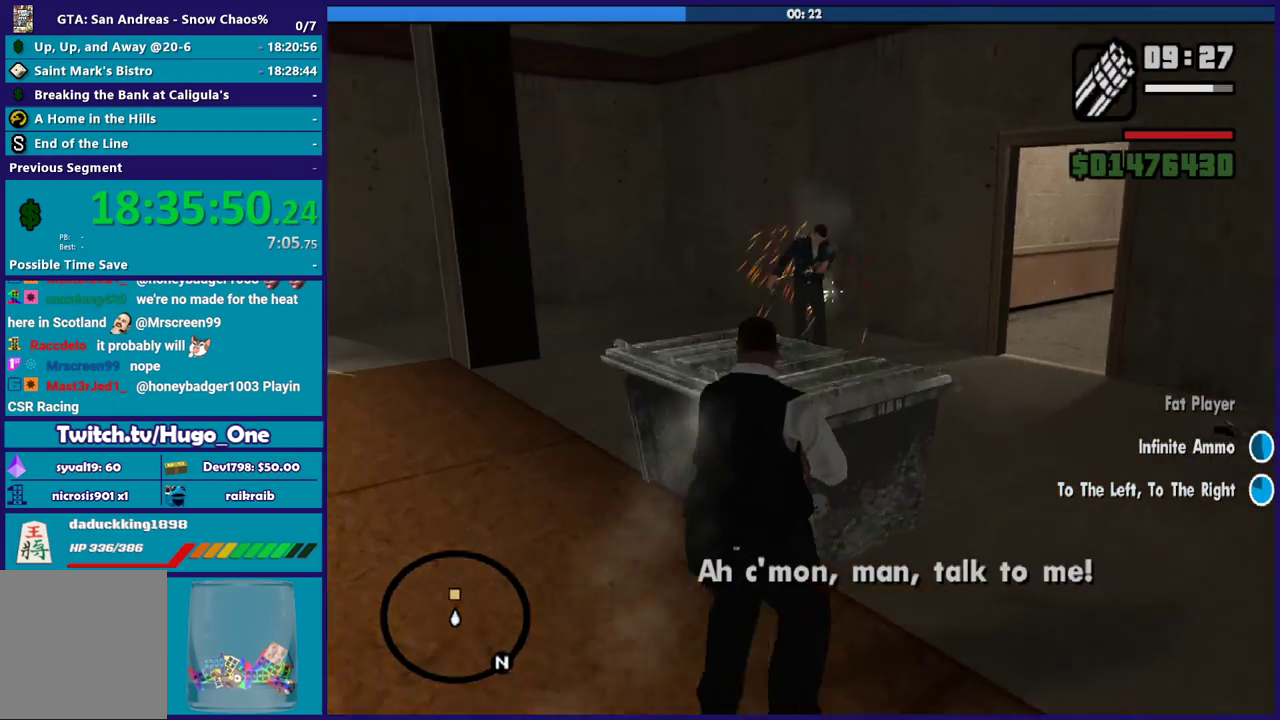
{"buttons": ["L2", "R2"], "left_stick": "up", "right_stick": "right", "button_events": []}
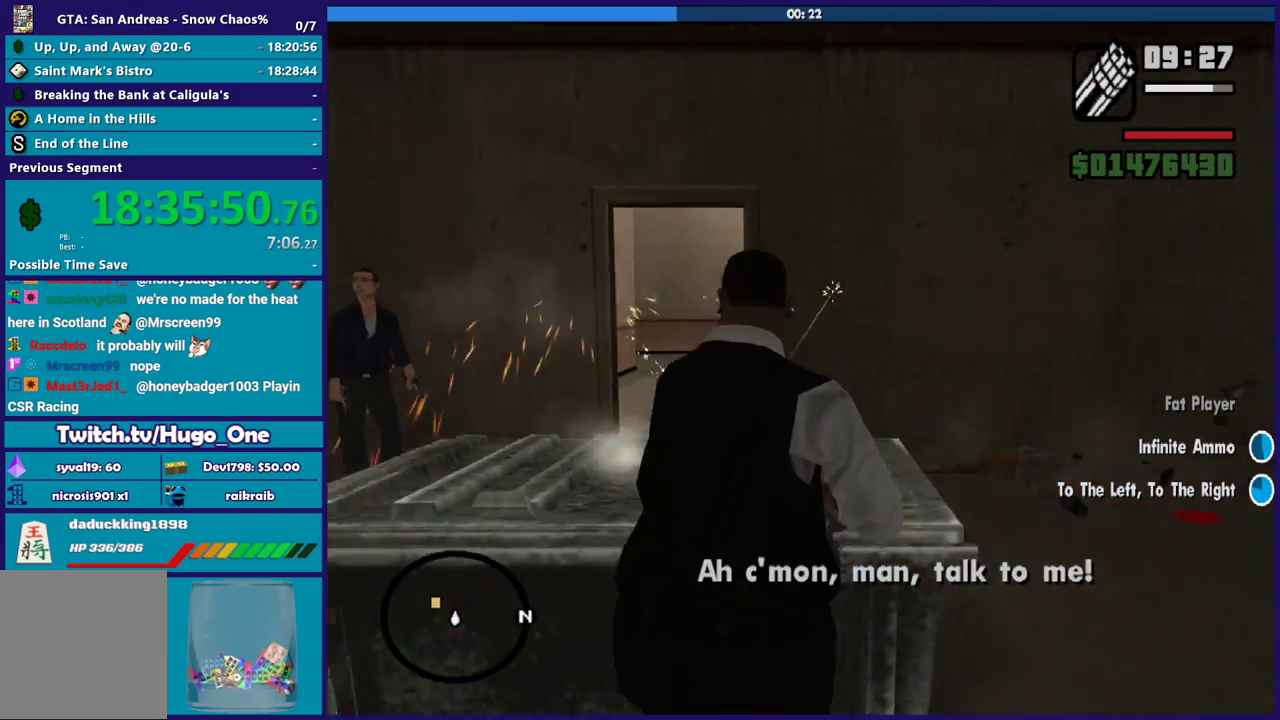
{"buttons": ["L2"], "left_stick": "up", "right_stick": "left", "button_events": [[267, "R2", "up"]]}
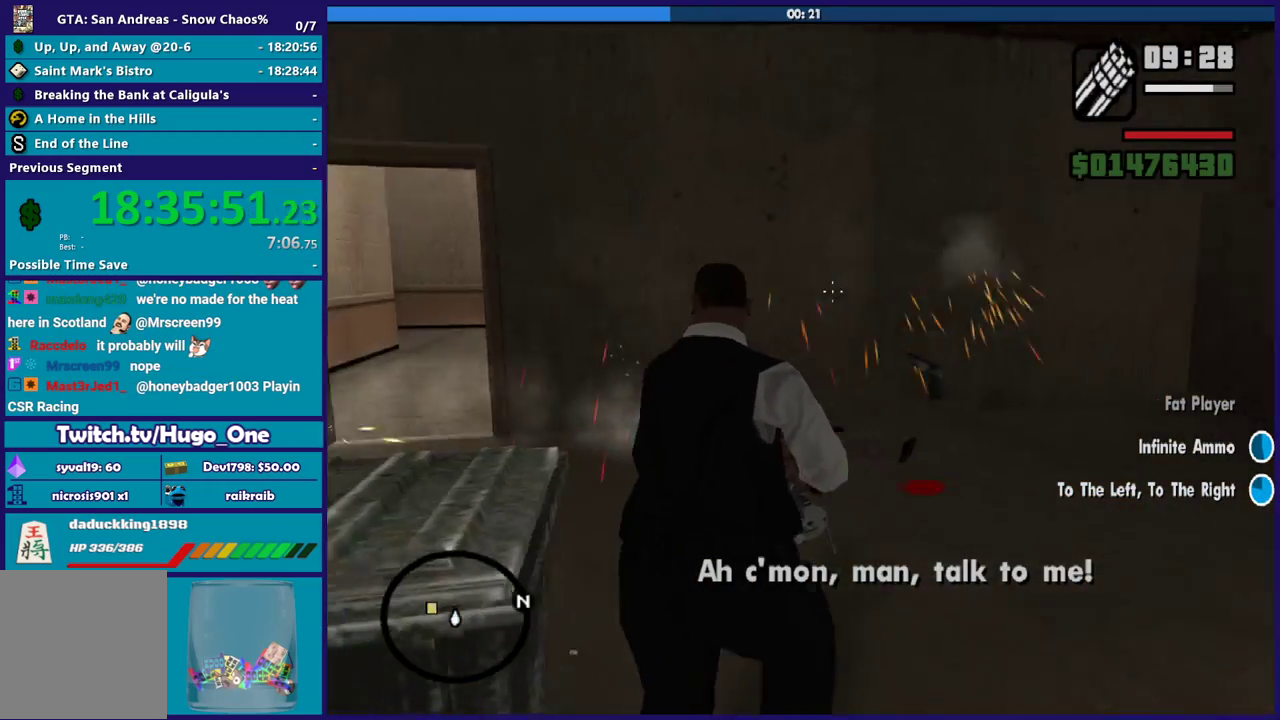
{"buttons": ["L2"], "left_stick": "up", "right_stick": "center", "button_events": []}
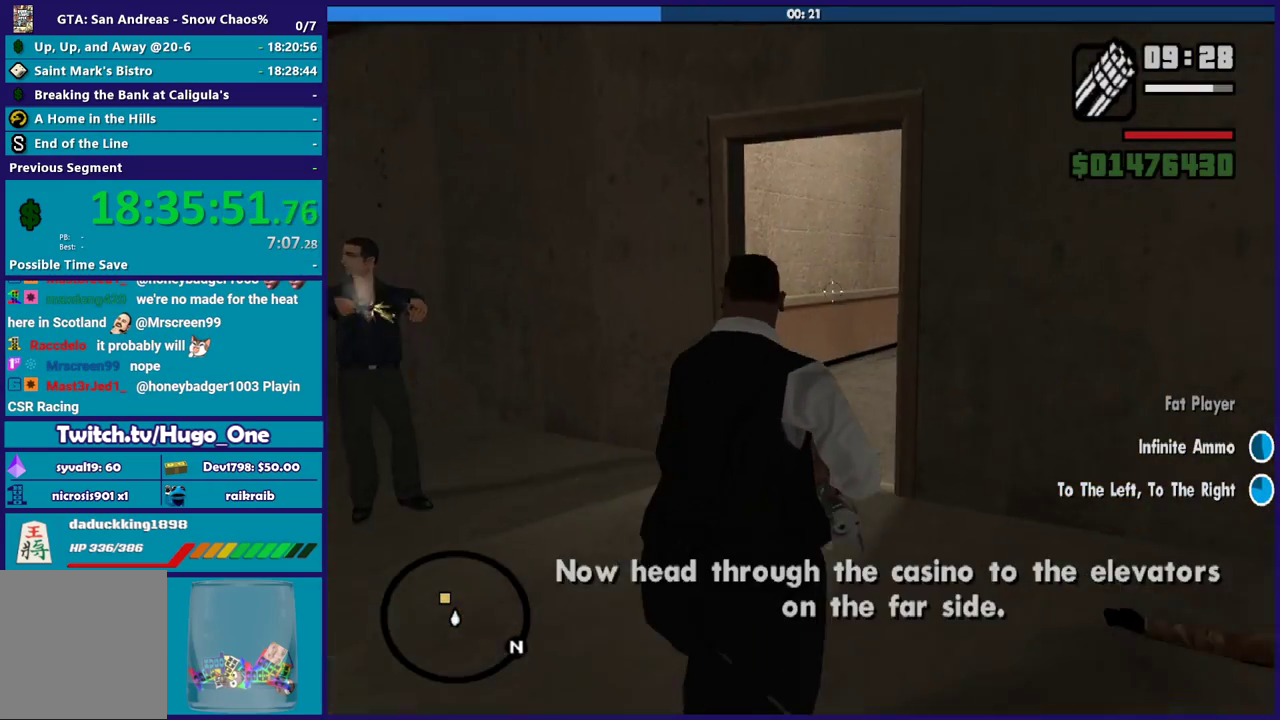
{"buttons": ["L2"], "left_stick": "up", "right_stick": "center", "button_events": []}
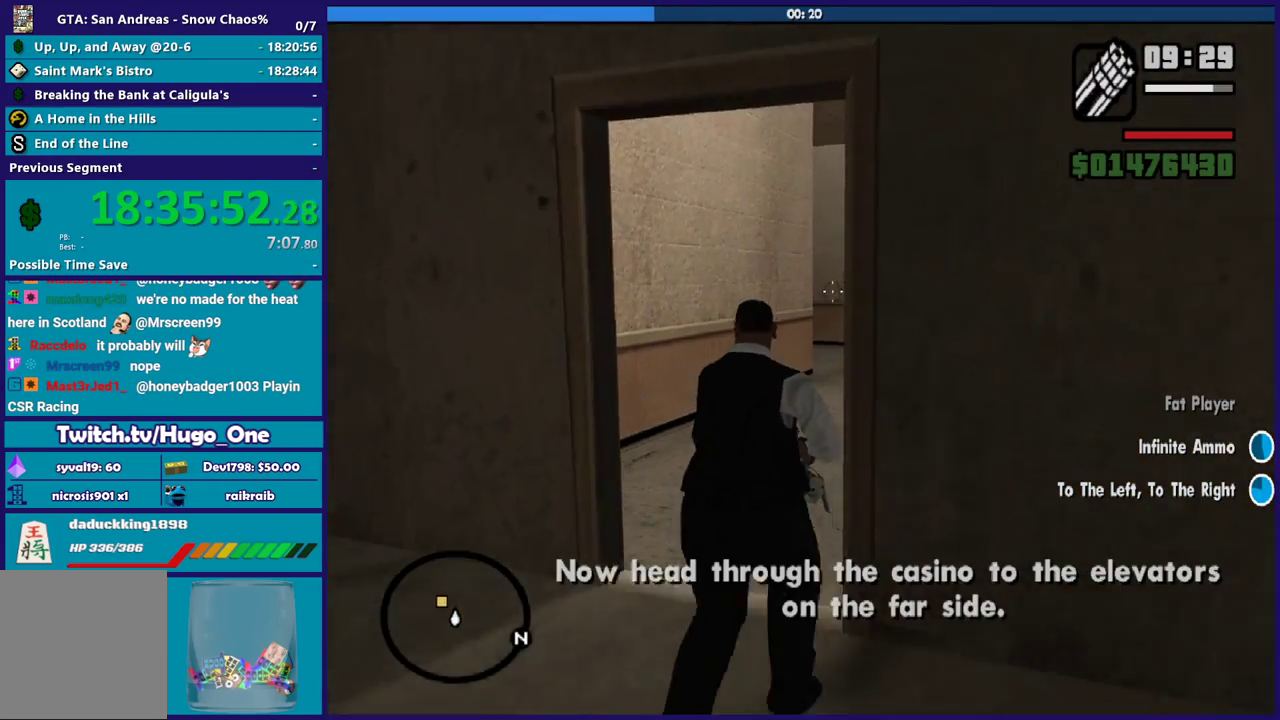
{"buttons": ["L2"], "left_stick": "up", "right_stick": "center", "button_events": []}
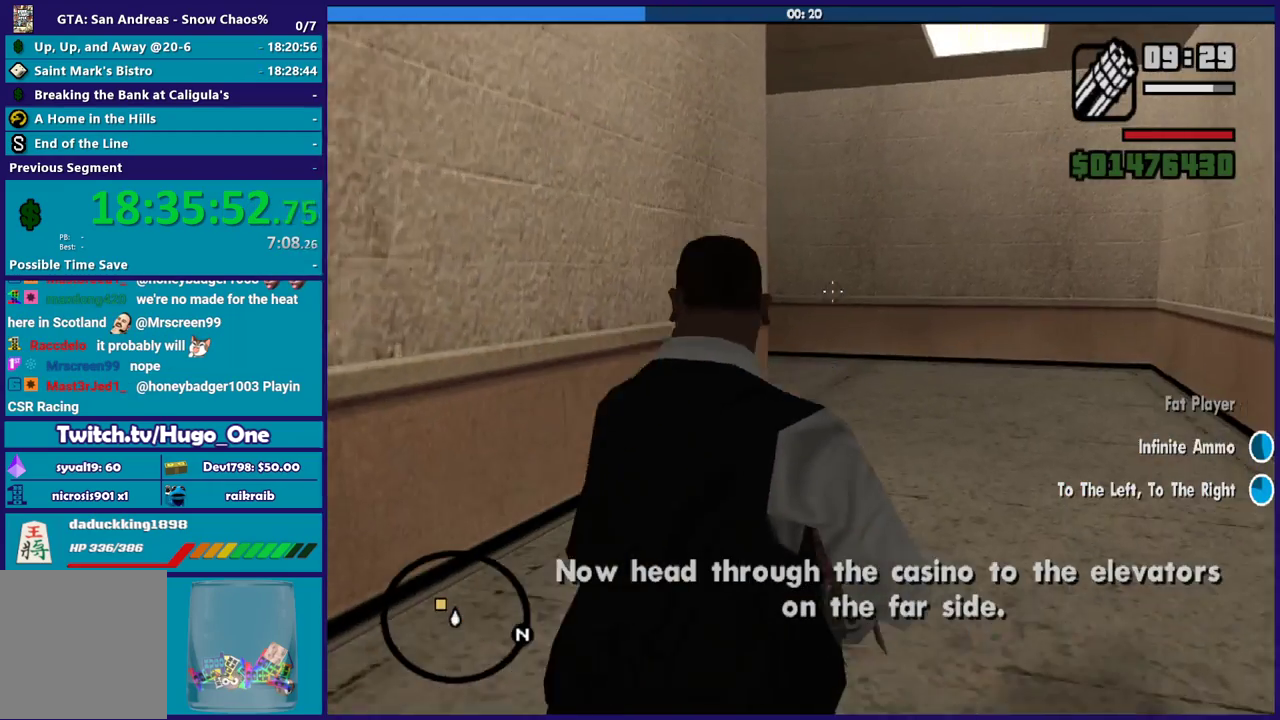
{"buttons": ["L2"], "left_stick": "up", "right_stick": "down-left", "button_events": []}
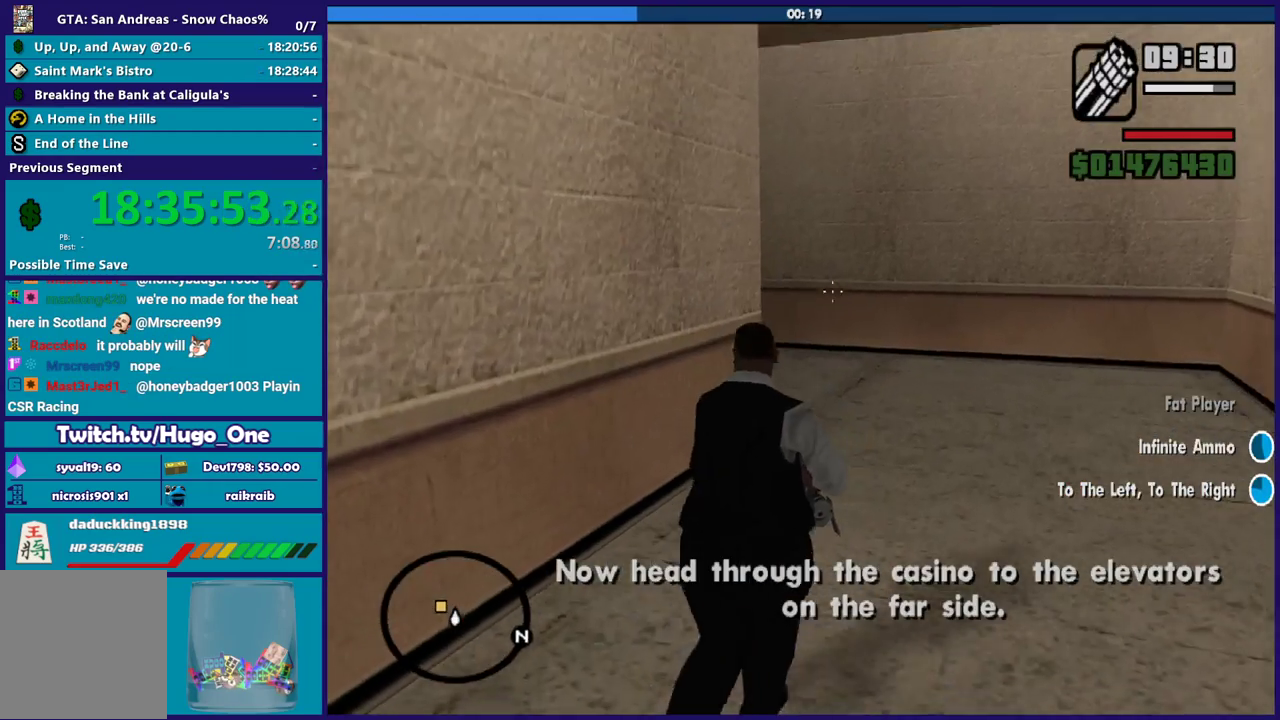
{"buttons": ["L2"], "left_stick": "up", "right_stick": "center", "button_events": []}
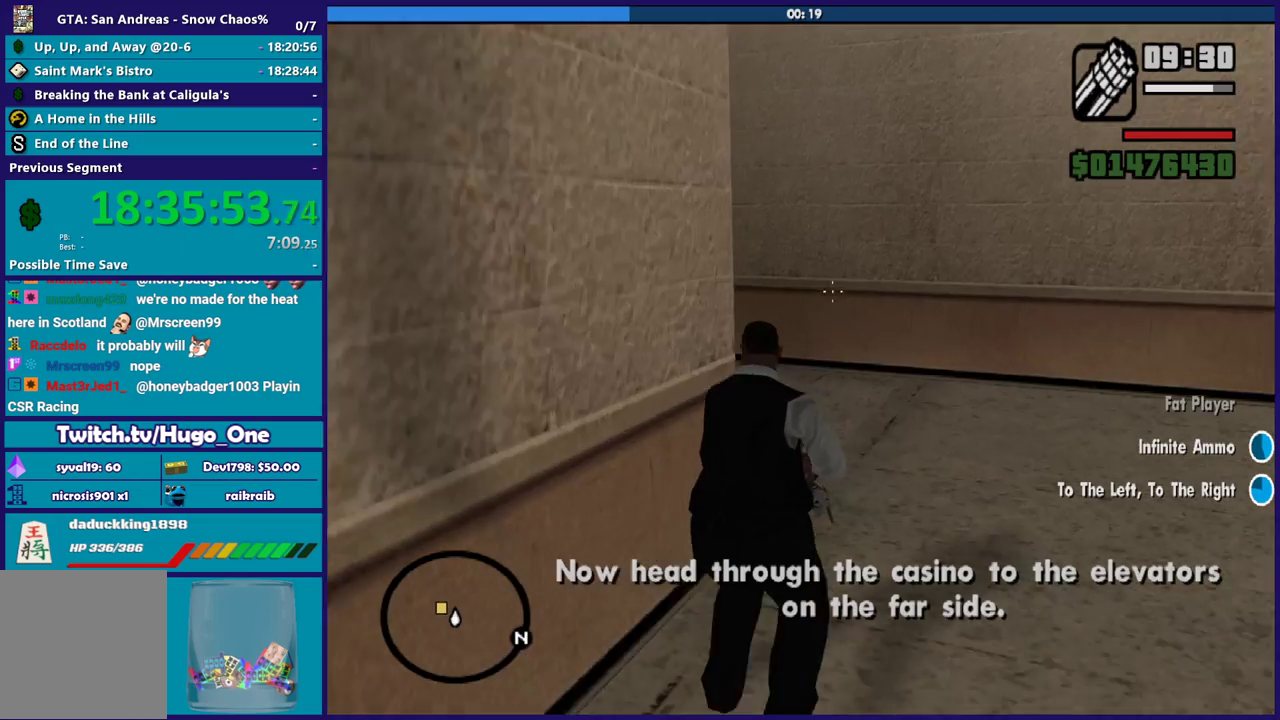
{"buttons": ["L2"], "left_stick": "up", "right_stick": "left", "button_events": []}
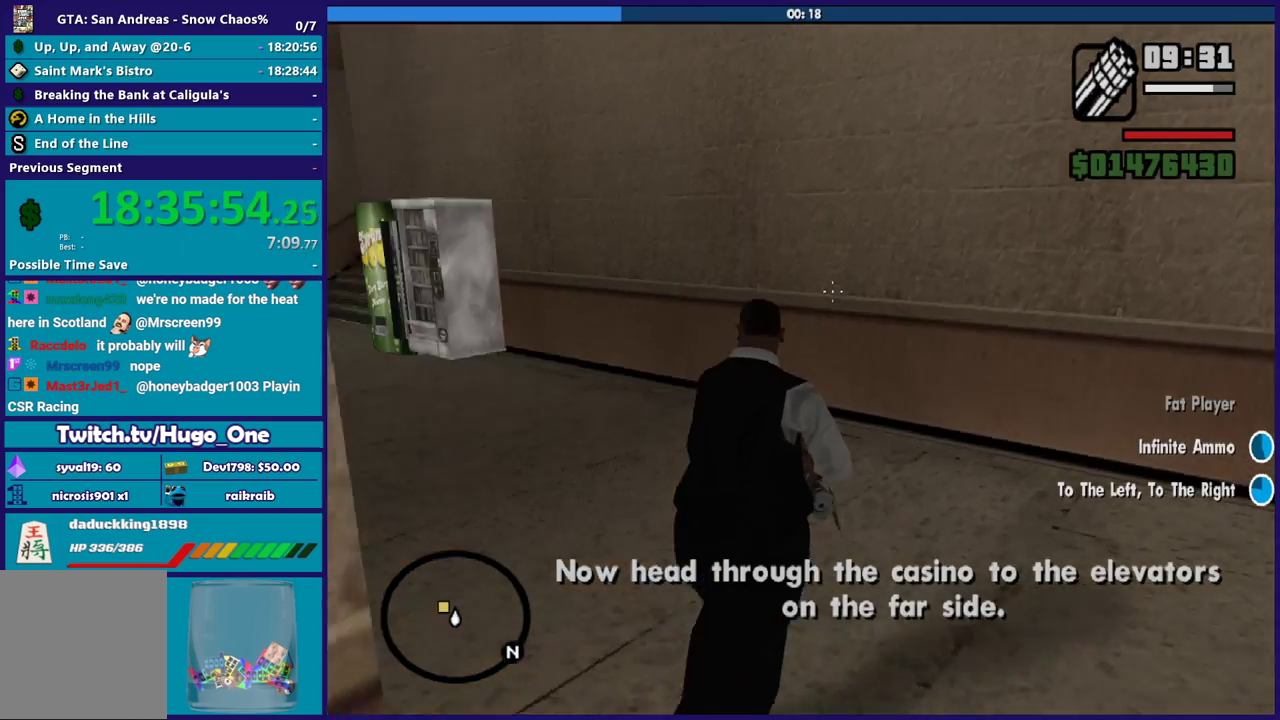
{"buttons": ["L2", "R2"], "left_stick": "up", "right_stick": "center", "button_events": [[333, "R2", "down"]]}
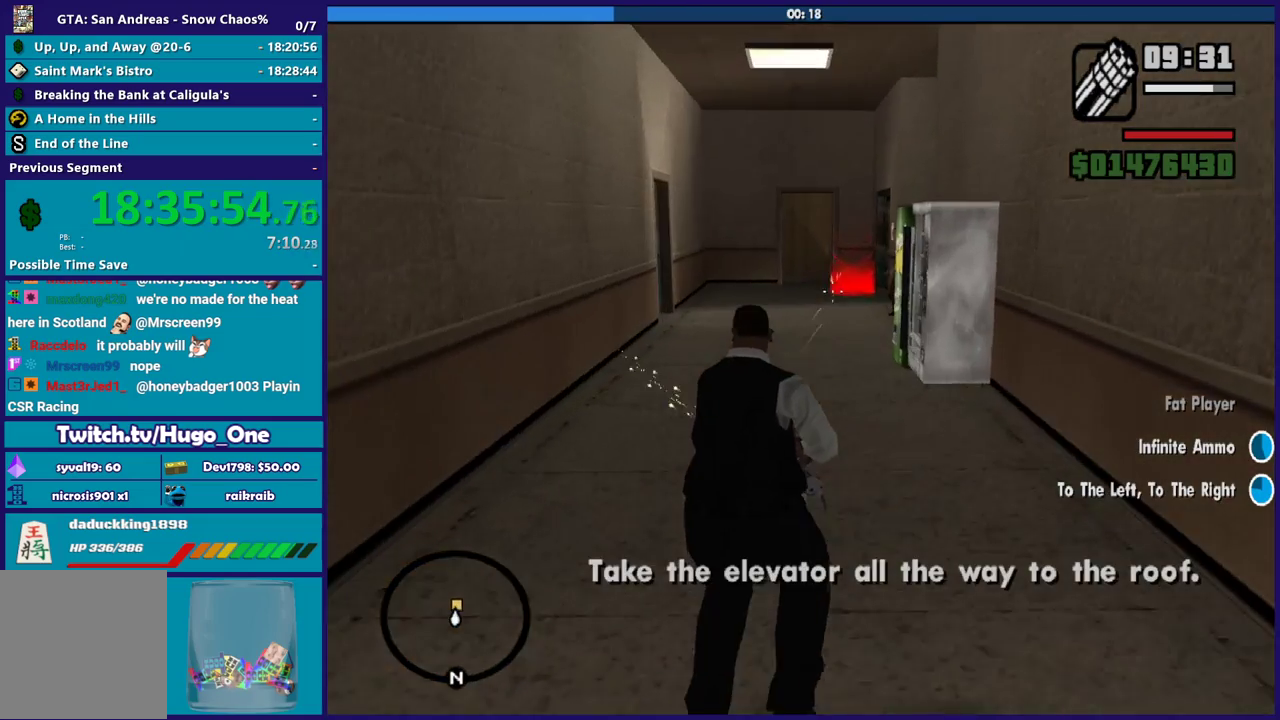
{"buttons": ["L2", "R2"], "left_stick": "up", "right_stick": "up-right", "button_events": []}
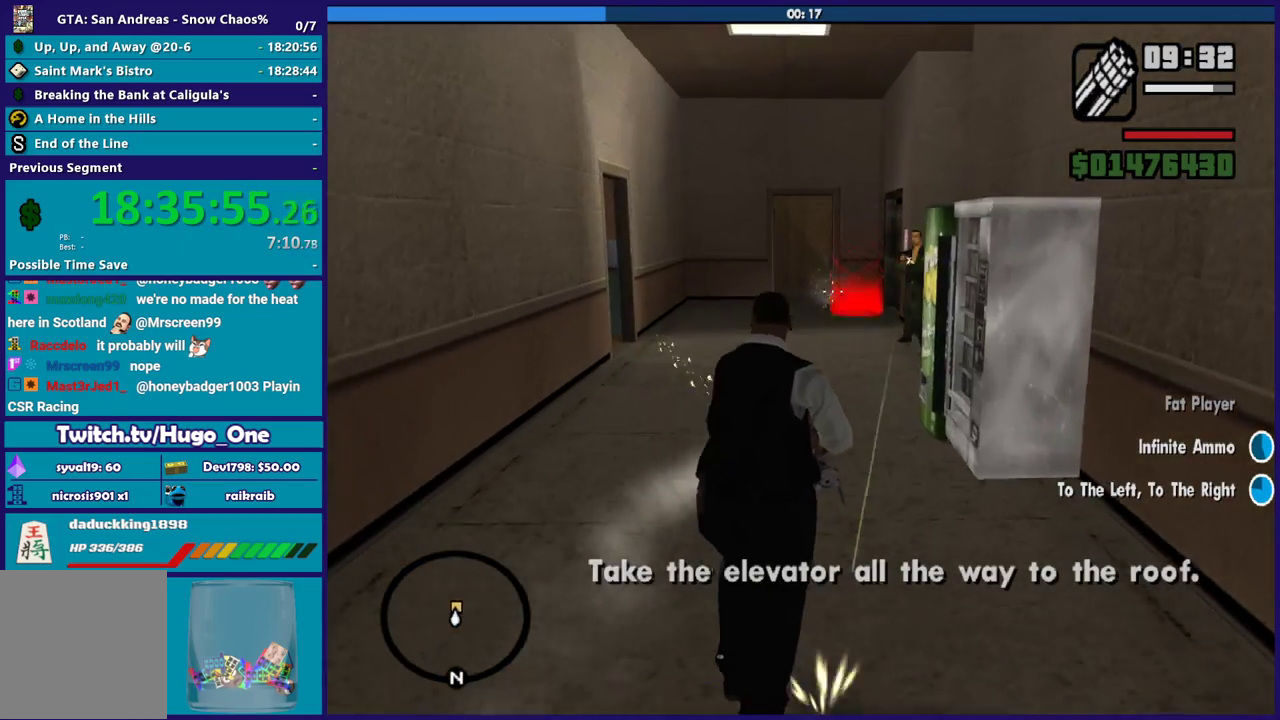
{"buttons": ["L2", "R2"], "left_stick": "up", "right_stick": "down-left", "button_events": []}
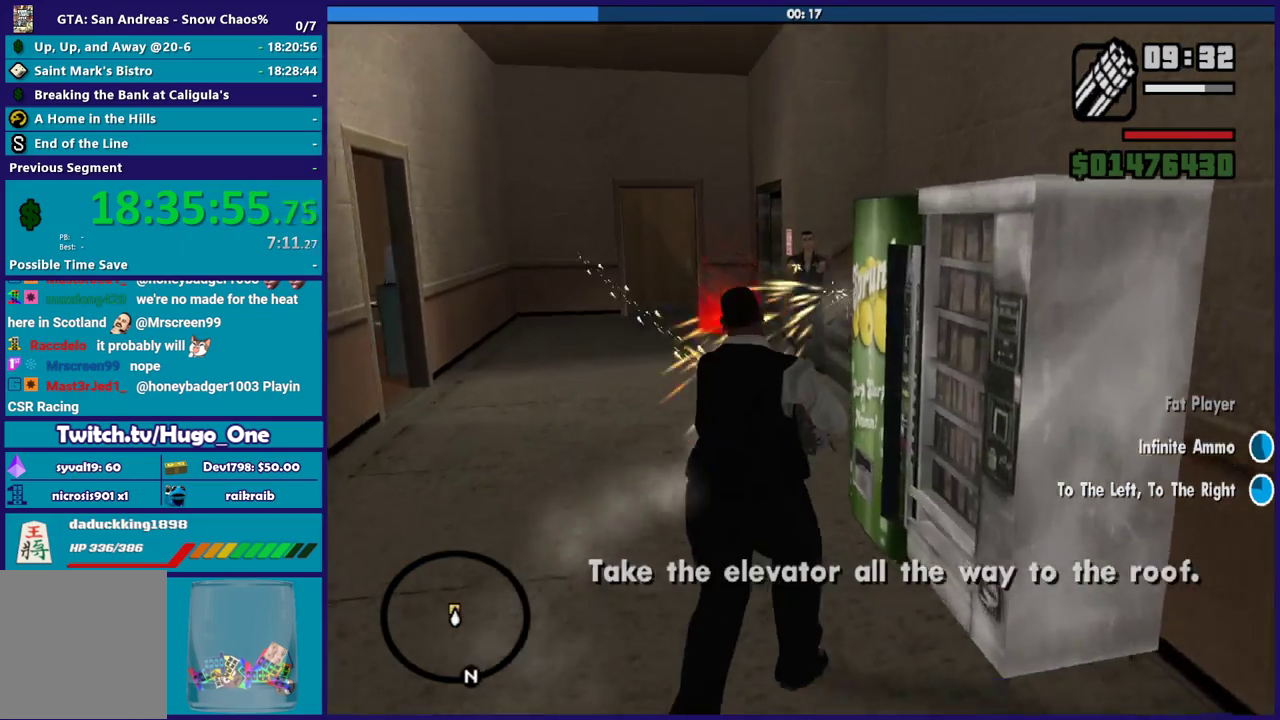
{"buttons": ["L2", "R2"], "left_stick": "up", "right_stick": "down-left", "button_events": []}
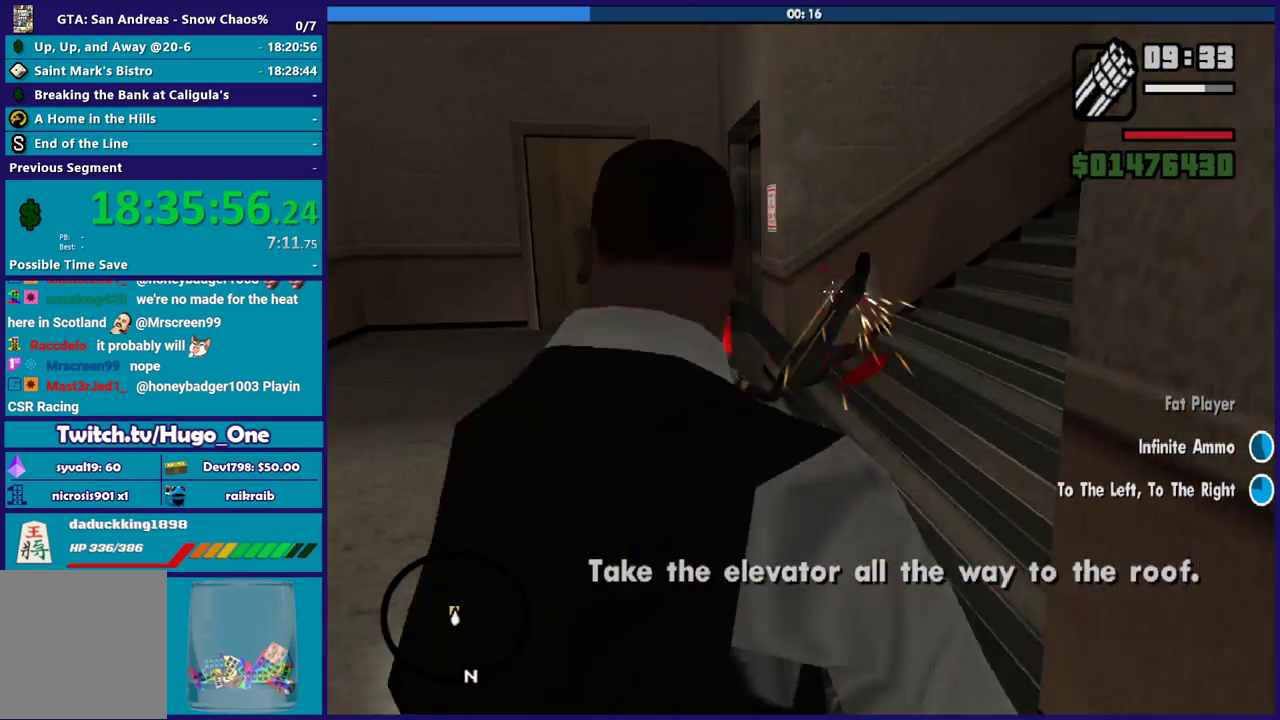
{"buttons": ["L2"], "left_stick": "up", "right_stick": "down", "button_events": [[167, "R2", "up"]]}
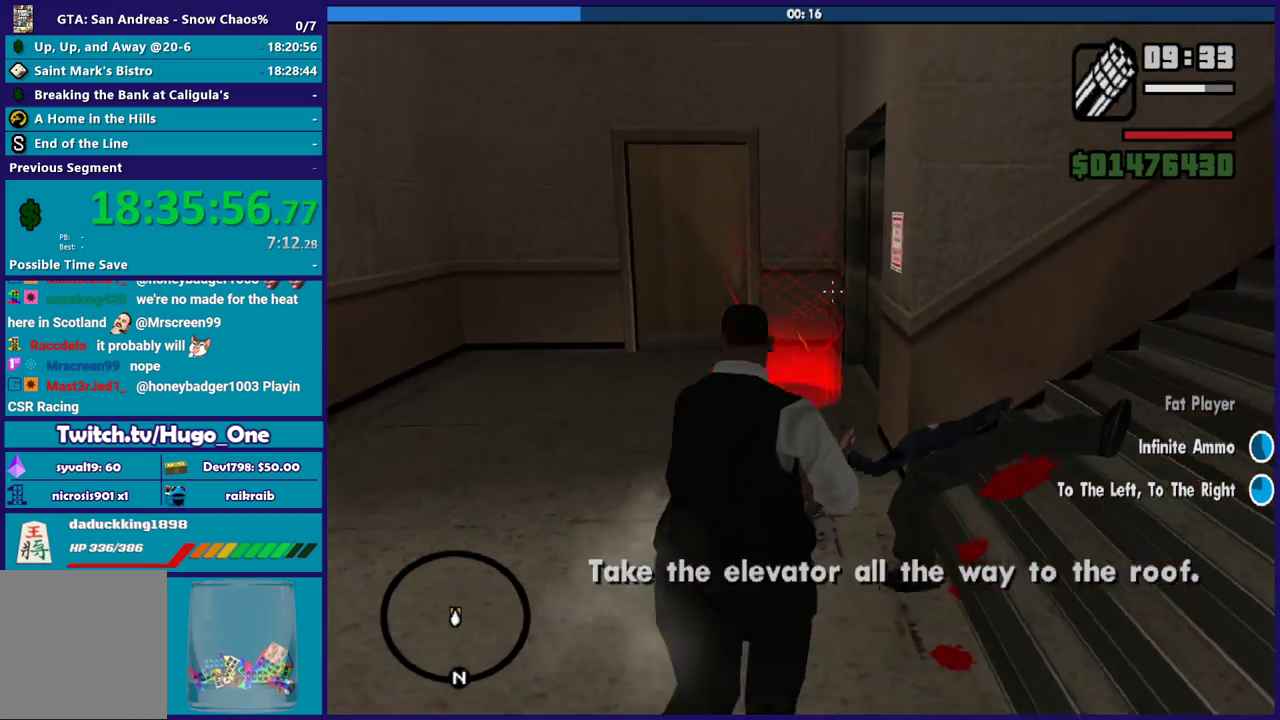
{"buttons": ["L2"], "left_stick": "up", "right_stick": "center", "button_events": []}
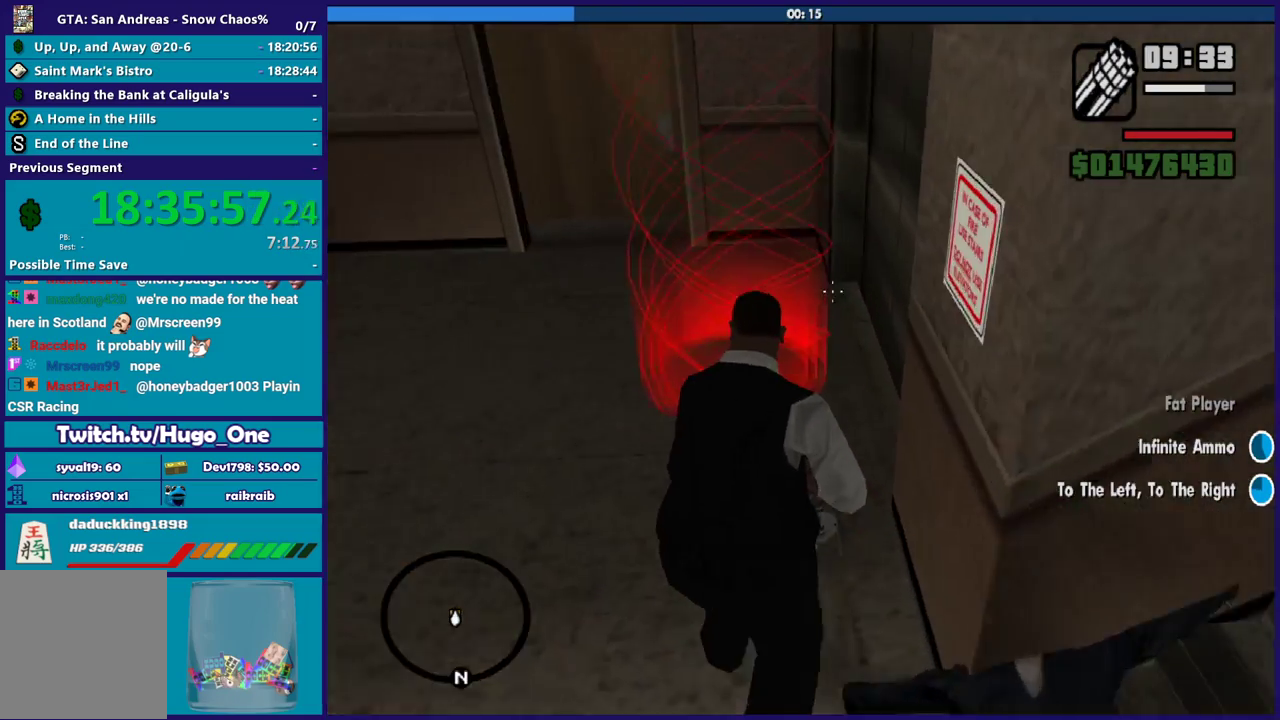
{"buttons": ["A"], "left_stick": "center", "right_stick": "center", "button_events": [[66, "L2", "up"], [100, "A", "down"], [233, "A", "up"], [300, "A", "down"], [400, "A", "up"], [500, "A", "down"]]}
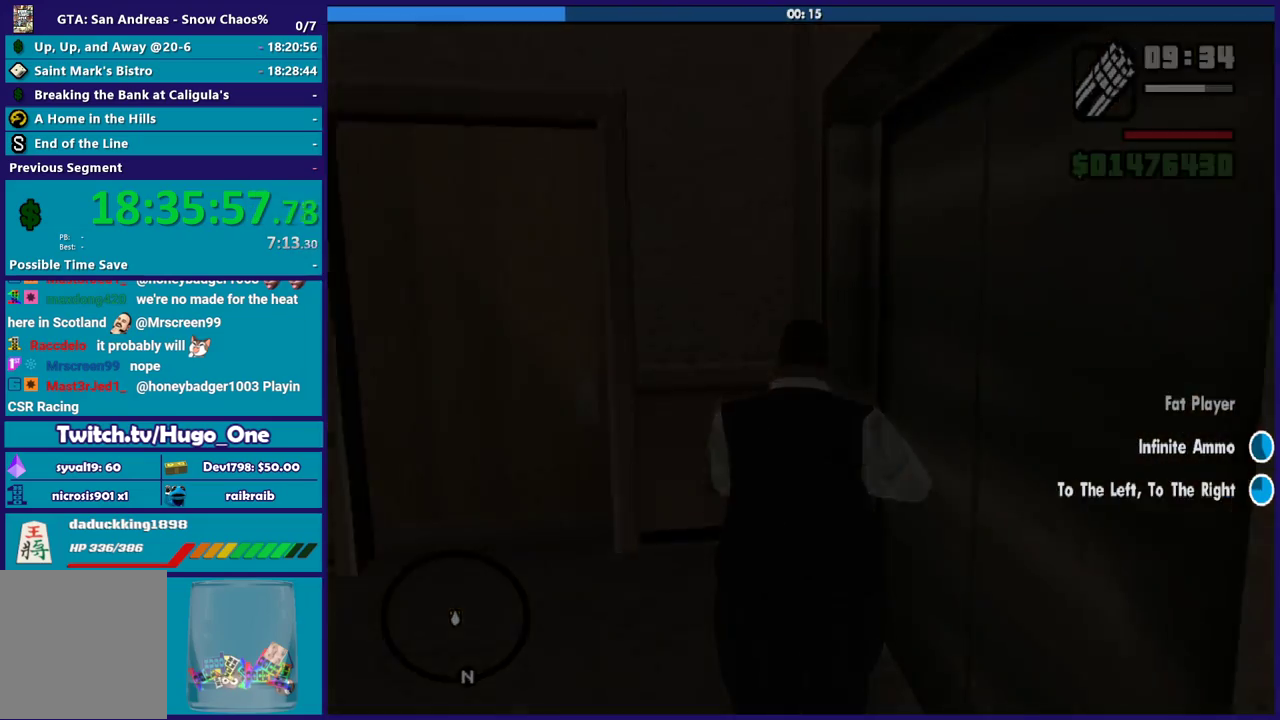
{"buttons": [], "left_stick": "up", "right_stick": "center", "button_events": [[100, "A", "up"], [167, "A", "down"], [301, "A", "up"], [367, "A", "down"], [501, "A", "up"]]}
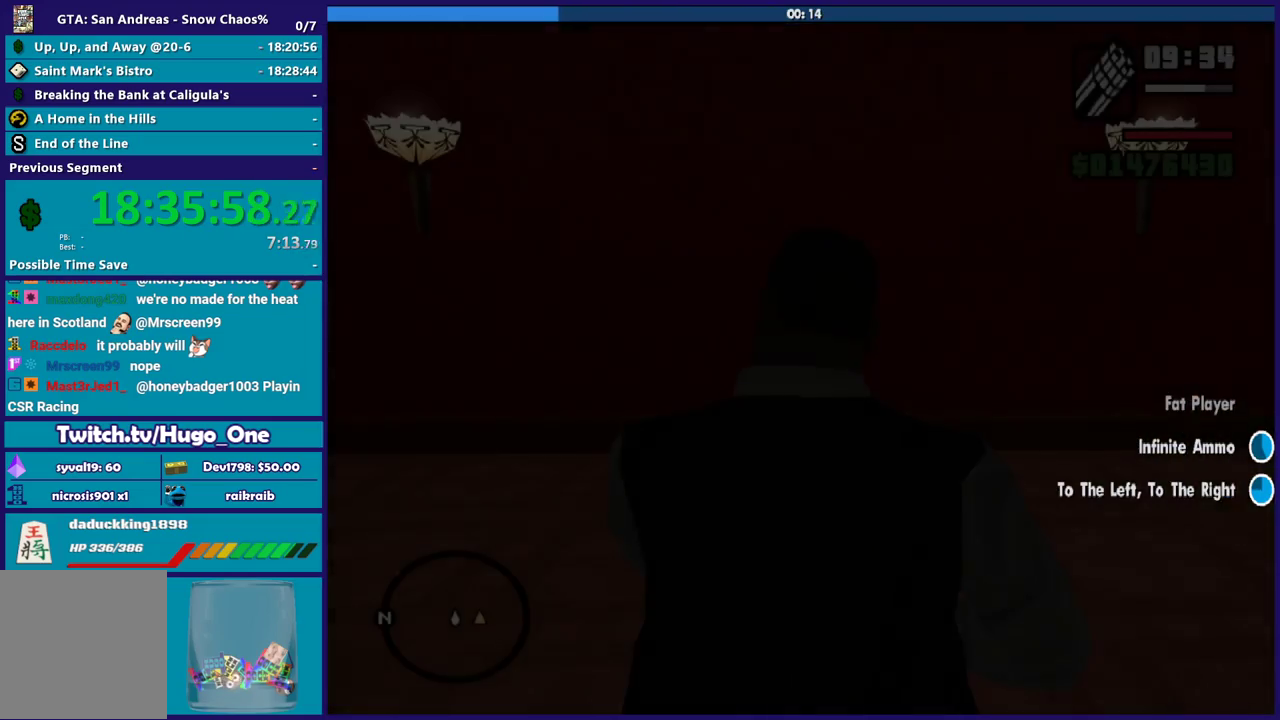
{"buttons": [], "left_stick": "up-right", "right_stick": "right", "button_events": [[66, "A", "down"], [167, "A", "up"], [267, "A", "down"], [333, "A", "up"]]}
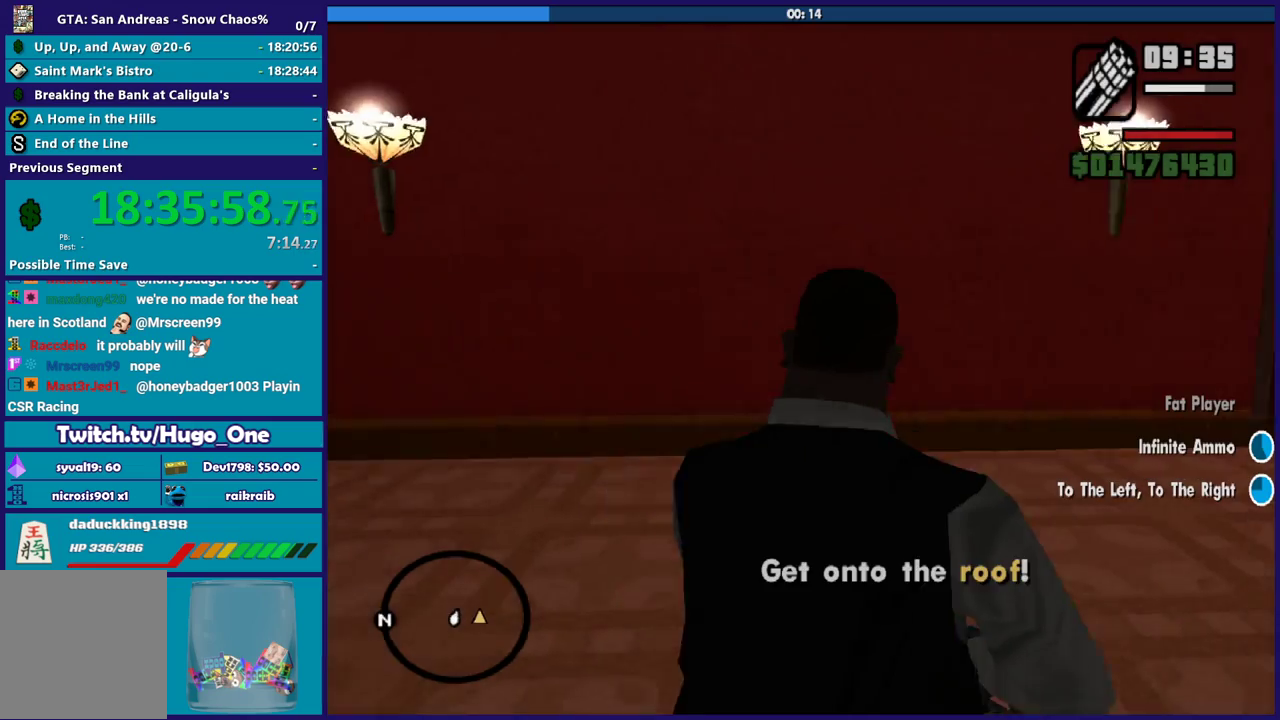
{"buttons": [], "left_stick": "up", "right_stick": "center", "button_events": [[300, "L1", "down"], [467, "L1", "up"]]}
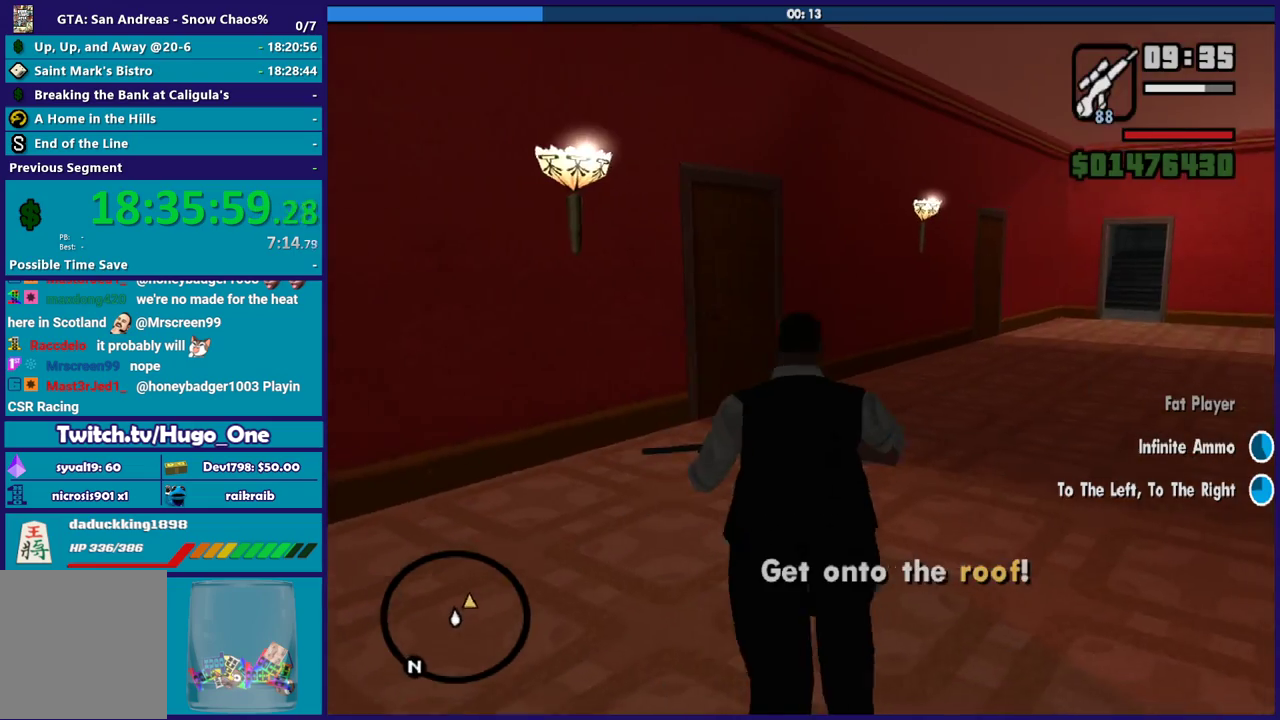
{"buttons": [], "left_stick": "center", "right_stick": "center", "button_events": []}
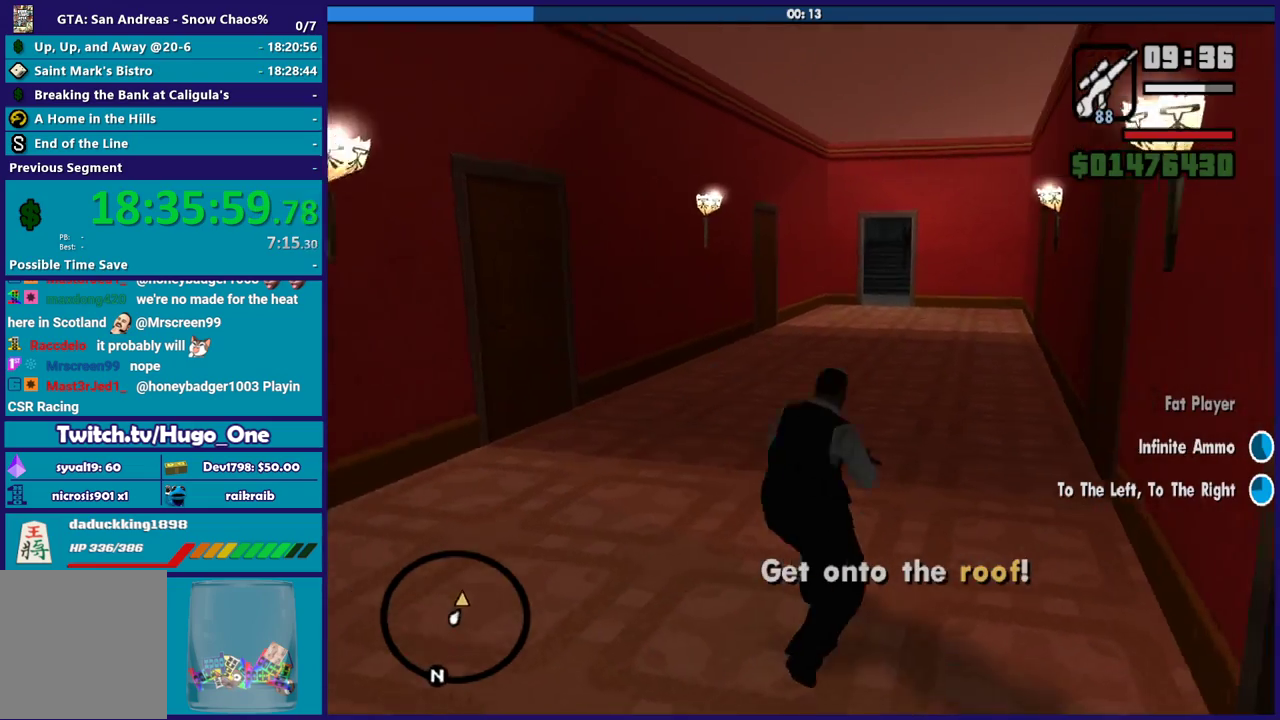
{"buttons": ["L2"], "left_stick": "up-left", "right_stick": "left", "button_events": [[67, "A", "down"], [67, "R1", "down"], [100, "L2", "down"], [200, "A", "up"], [200, "R1", "up"]]}
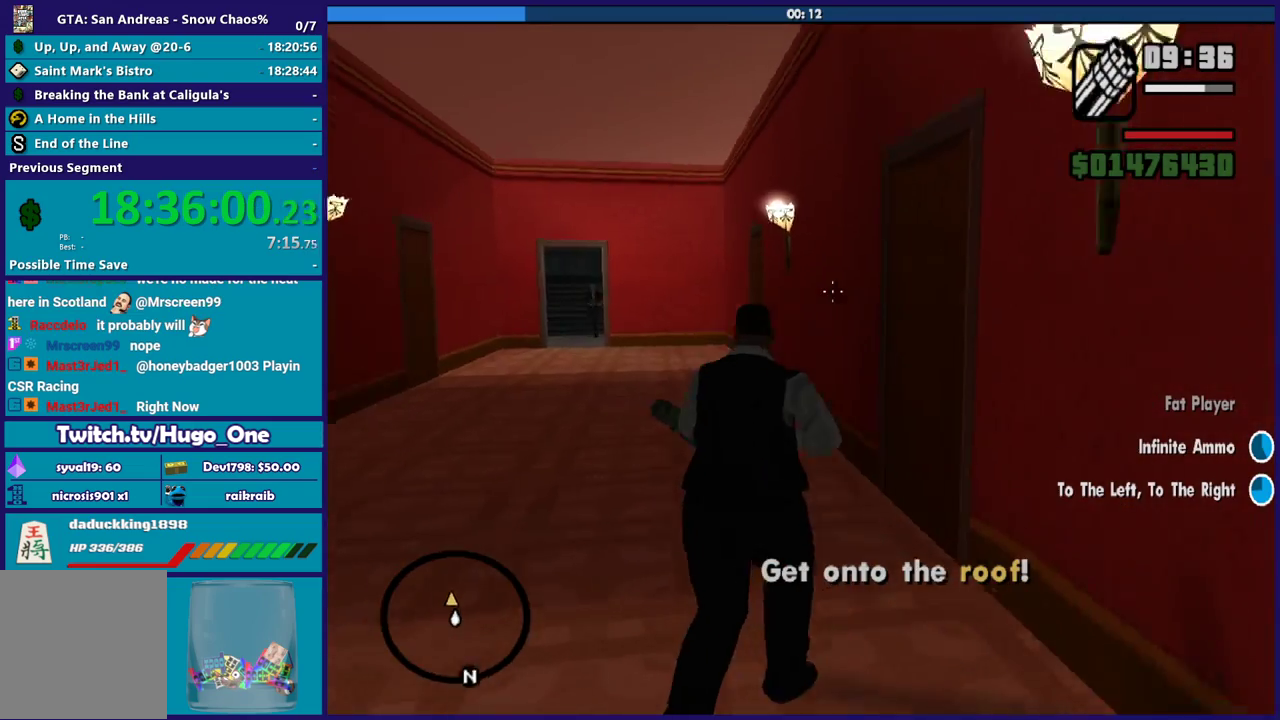
{"buttons": ["L2", "R2"], "left_stick": "up", "right_stick": "center", "button_events": [[200, "R2", "down"]]}